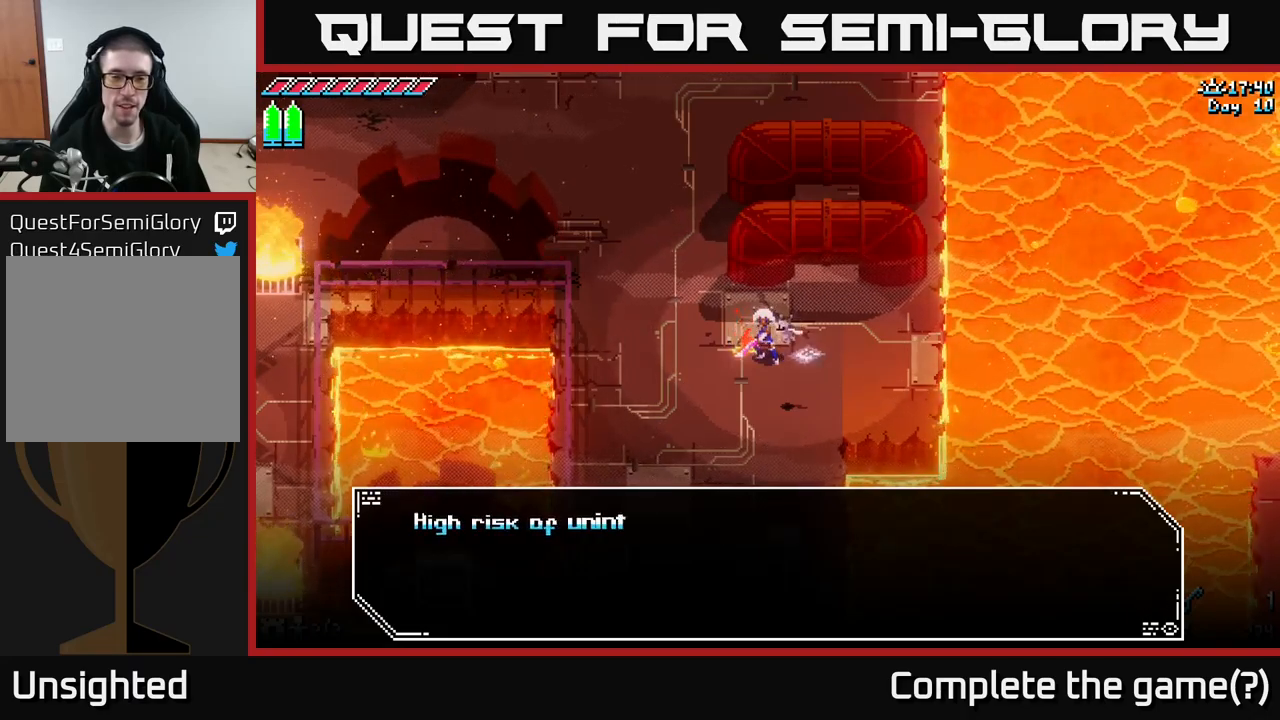
Gameplay with a controller (Xbox layout); each line is a JSON object with the inputs held at the frame after it. "events" lists button and stick changes between this image and that frame as [ms after this image, input, new state], when the widget could be followed in between.
{"buttons": [], "left_stick": "center", "right_stick": "center", "events": []}
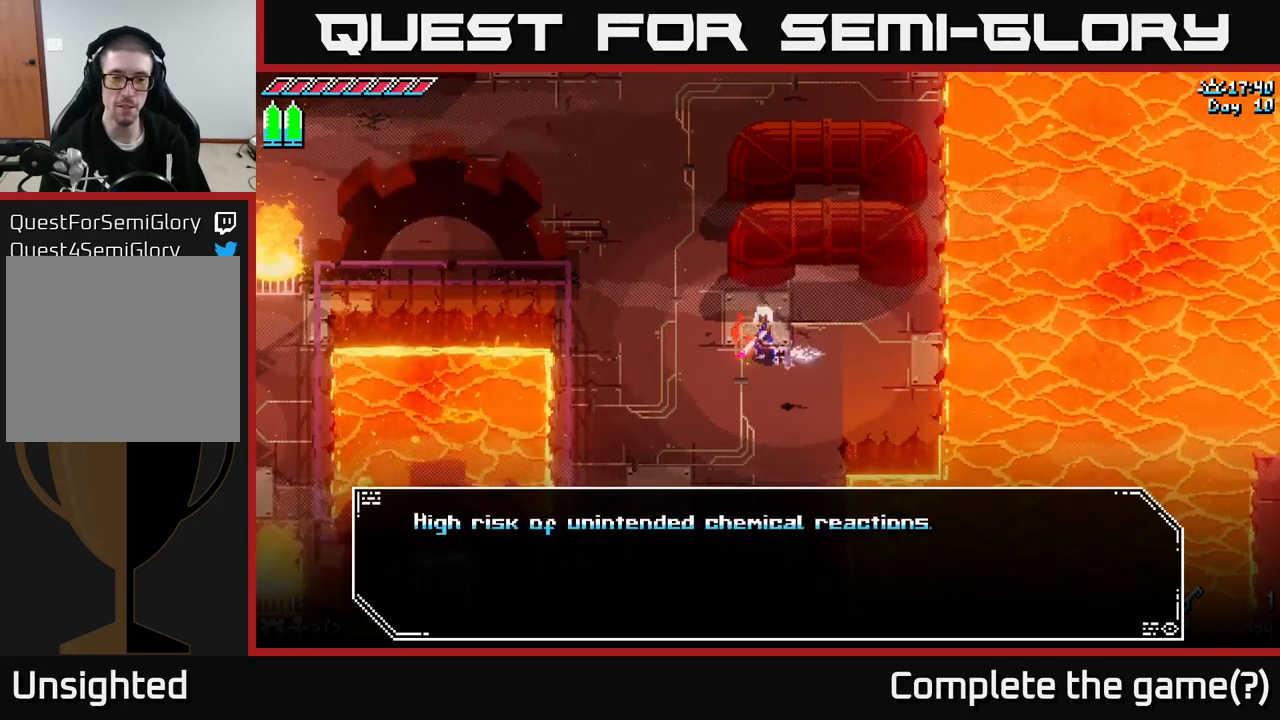
{"buttons": [], "left_stick": "center", "right_stick": "center", "events": []}
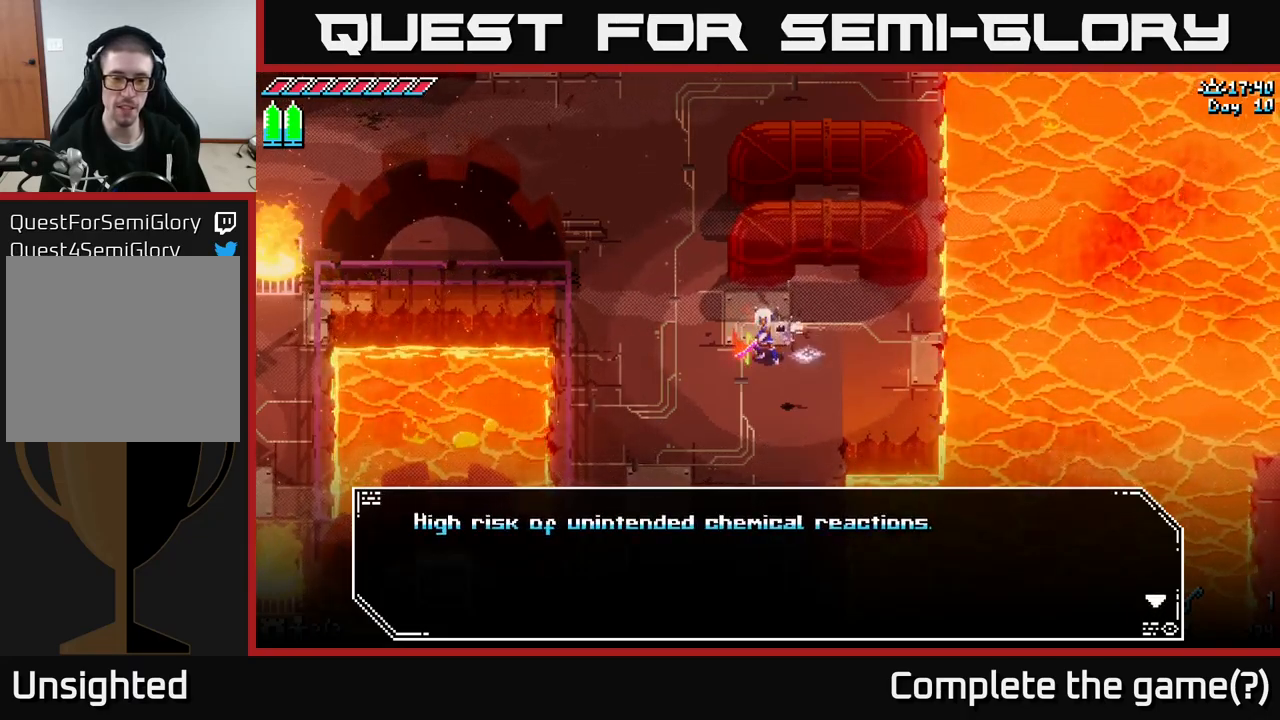
{"buttons": [], "left_stick": "center", "right_stick": "center", "events": []}
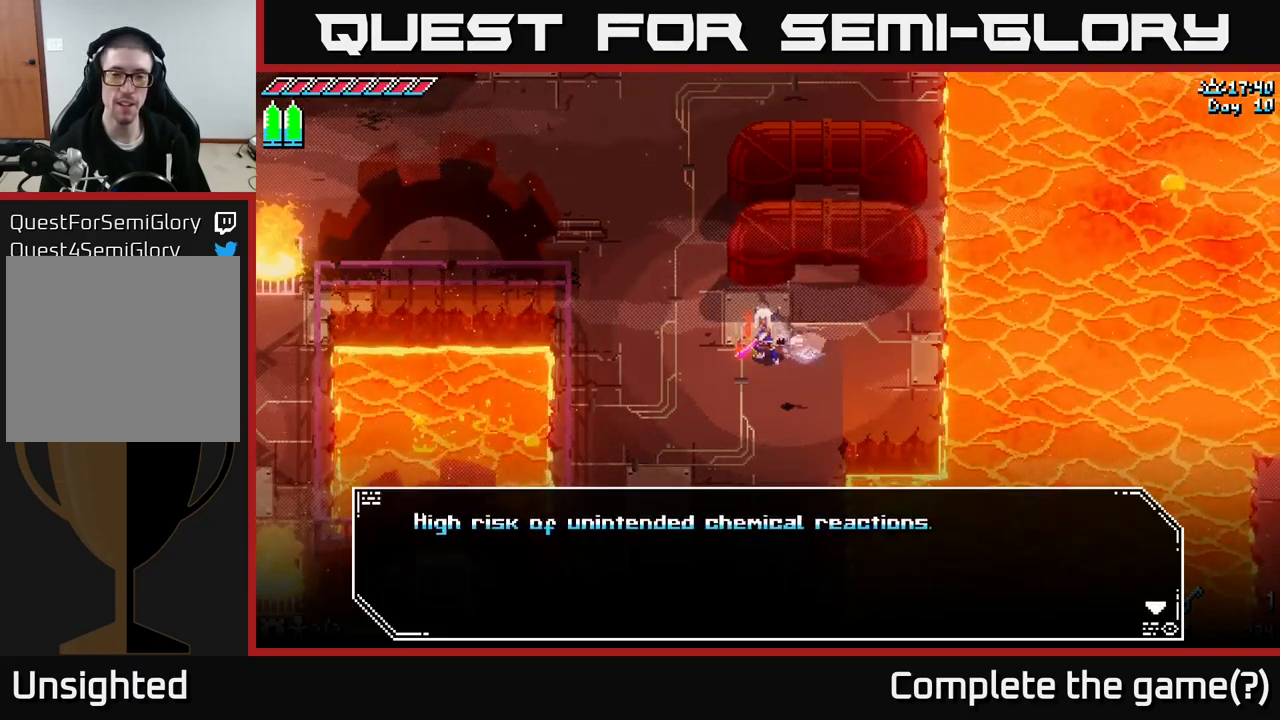
{"buttons": [], "left_stick": "center", "right_stick": "center", "events": []}
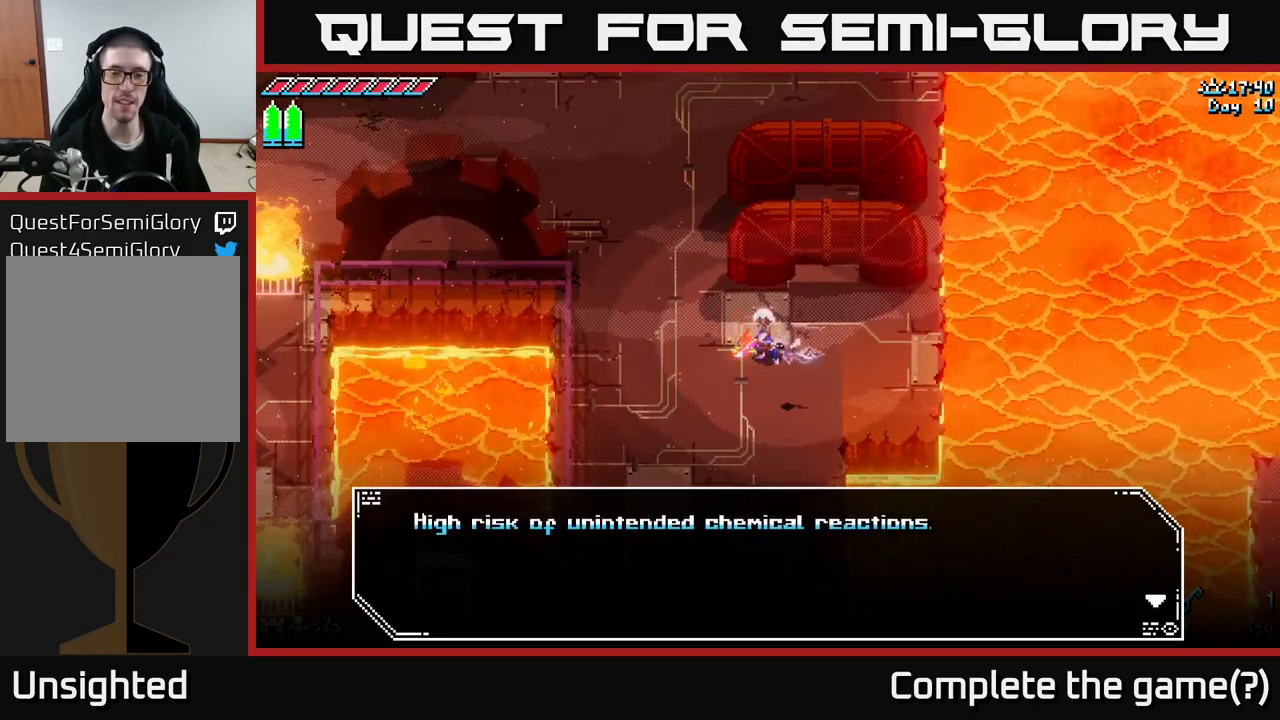
{"buttons": [], "left_stick": "center", "right_stick": "center", "events": [[184, "A", "down"], [284, "A", "up"]]}
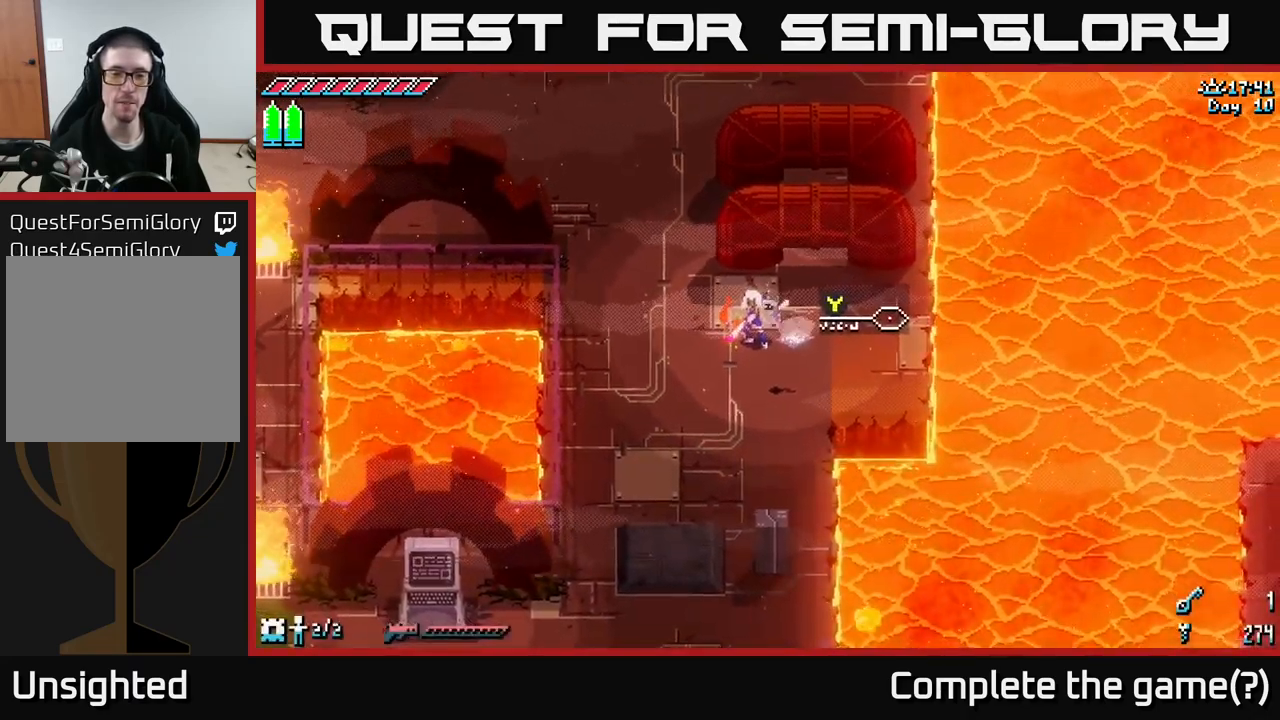
{"buttons": [], "left_stick": "right", "right_stick": "center", "events": [[167, "left_stick", "down"], [217, "left_stick", "down-left"], [400, "left_stick", "down-right"], [450, "left_stick", "right"]]}
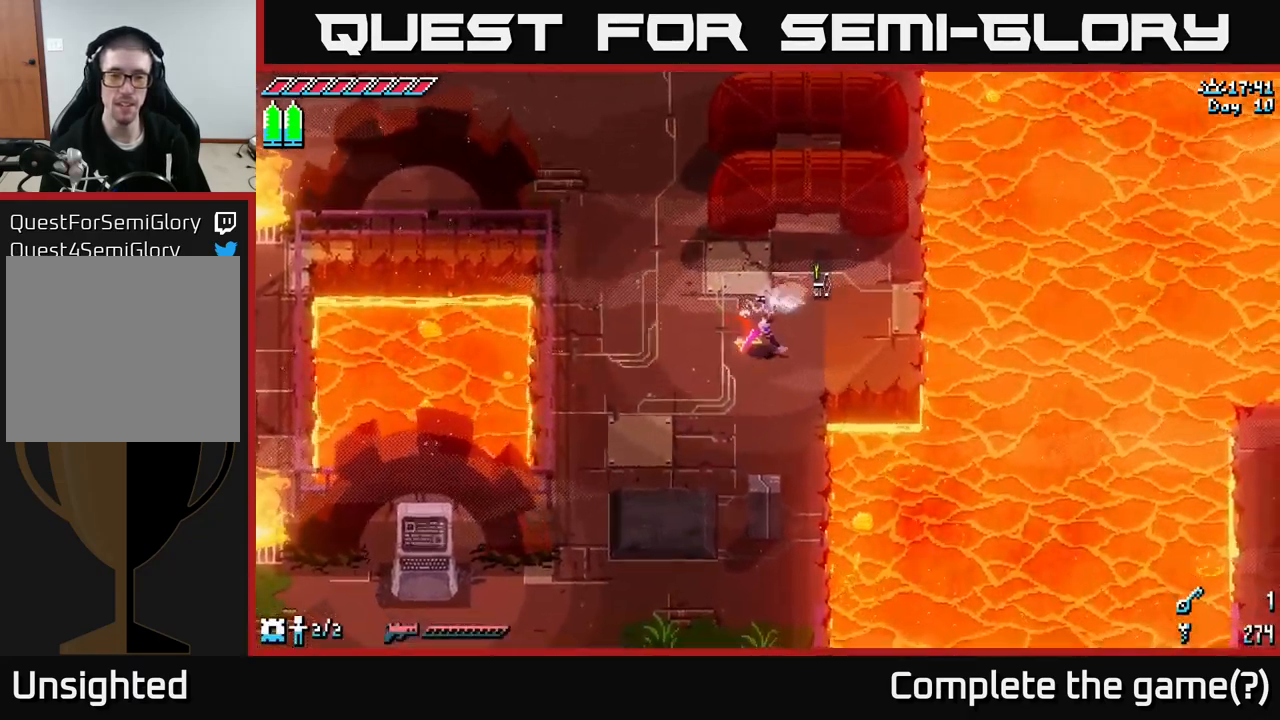
{"buttons": [], "left_stick": "right", "right_stick": "right", "events": [[234, "right_stick", "right"]]}
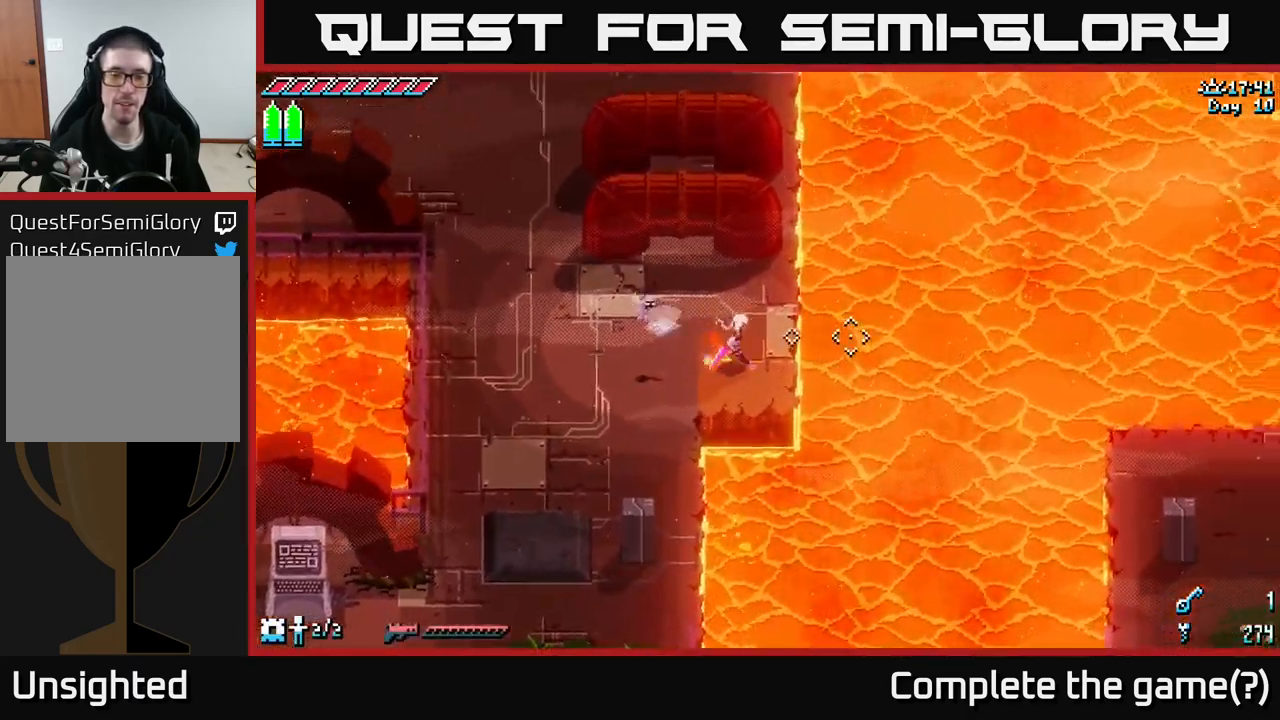
{"buttons": ["L2"], "left_stick": "center", "right_stick": "right", "events": [[117, "right_stick", "up-right"], [200, "left_stick", "center"], [334, "L2", "down"], [500, "right_stick", "right"]]}
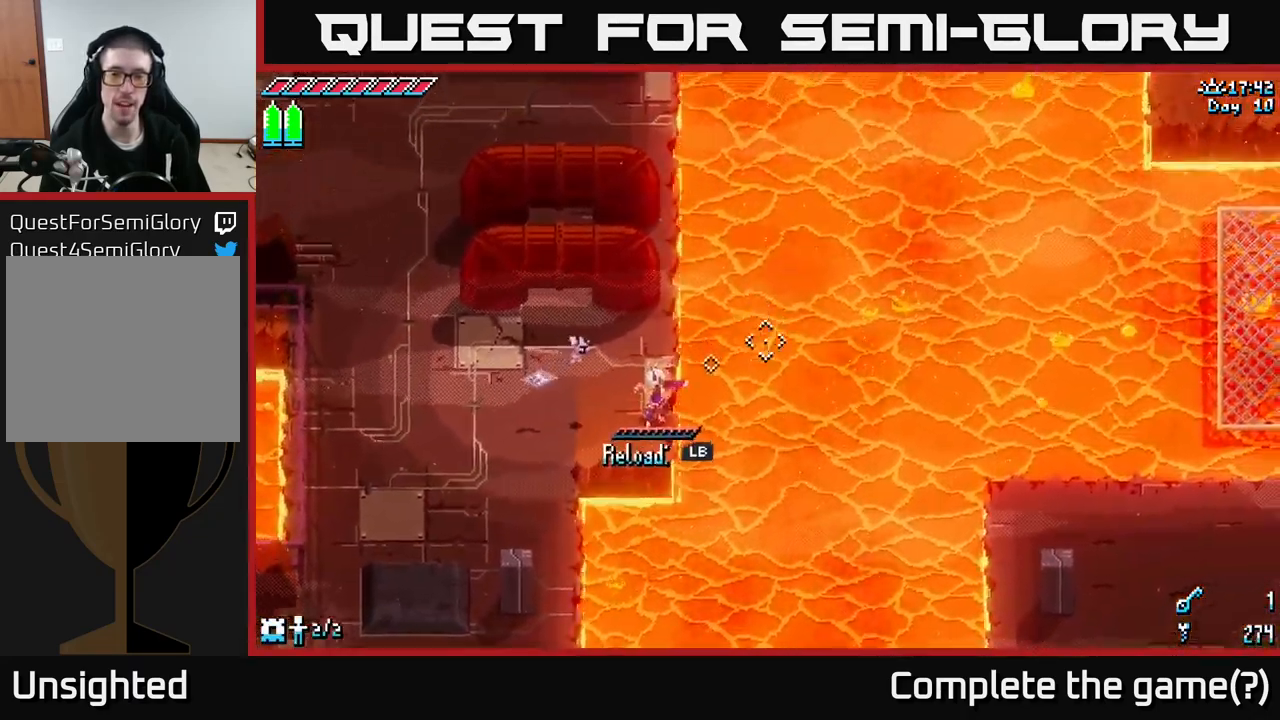
{"buttons": [], "left_stick": "center", "right_stick": "right", "events": [[150, "right_stick", "up-right"], [267, "right_stick", "right"], [300, "L2", "up"]]}
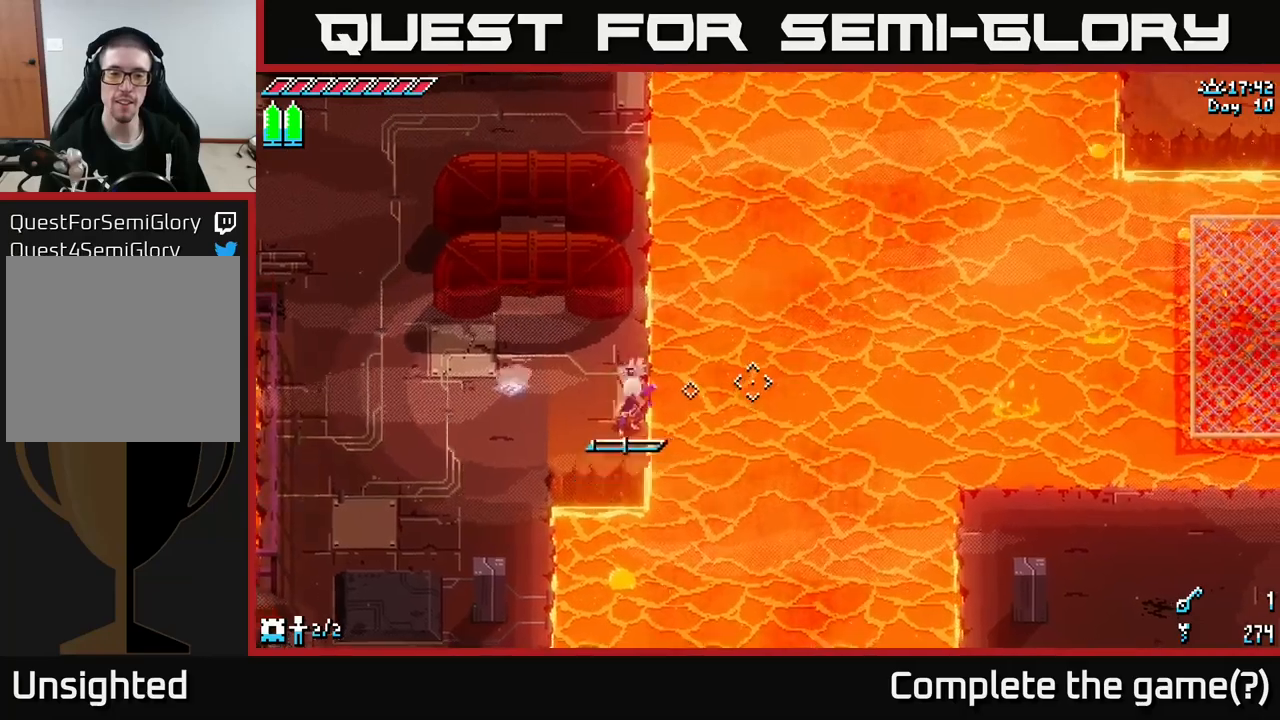
{"buttons": [], "left_stick": "center", "right_stick": "right", "events": [[33, "L1", "down"], [150, "L1", "up"]]}
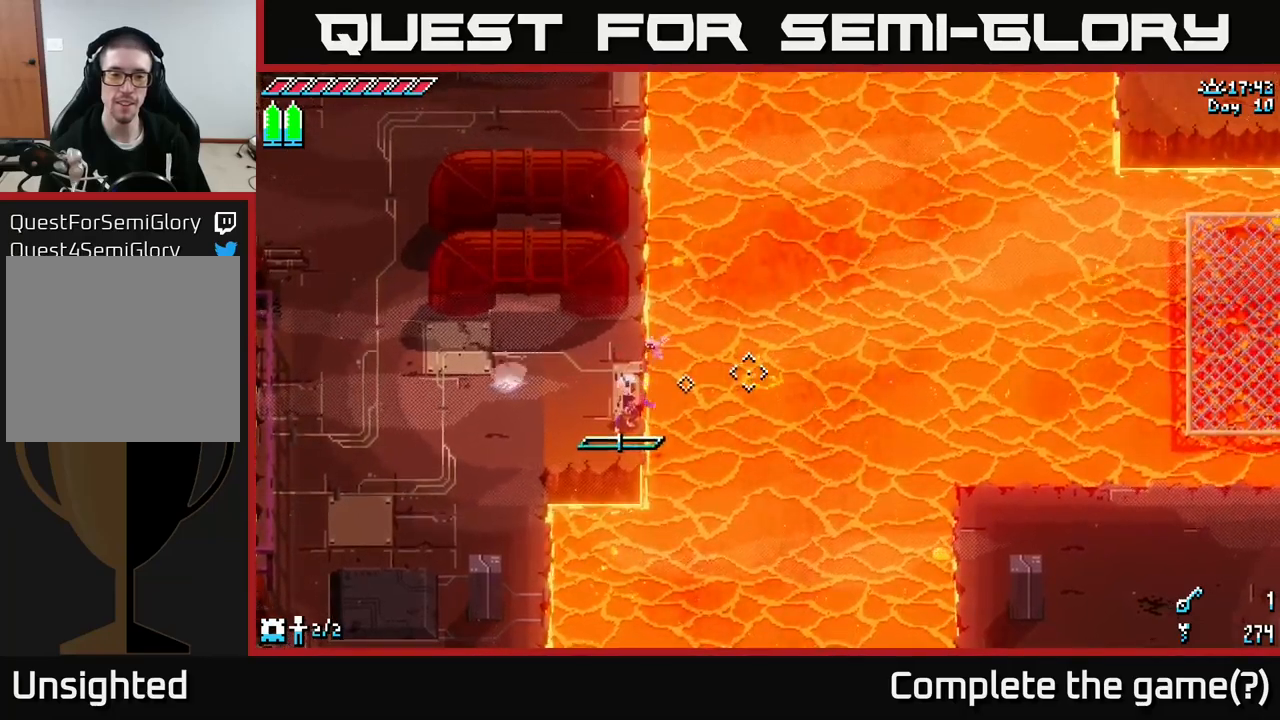
{"buttons": [], "left_stick": "center", "right_stick": "up-right", "events": [[17, "L1", "down"], [167, "L1", "up"], [233, "right_stick", "up-right"]]}
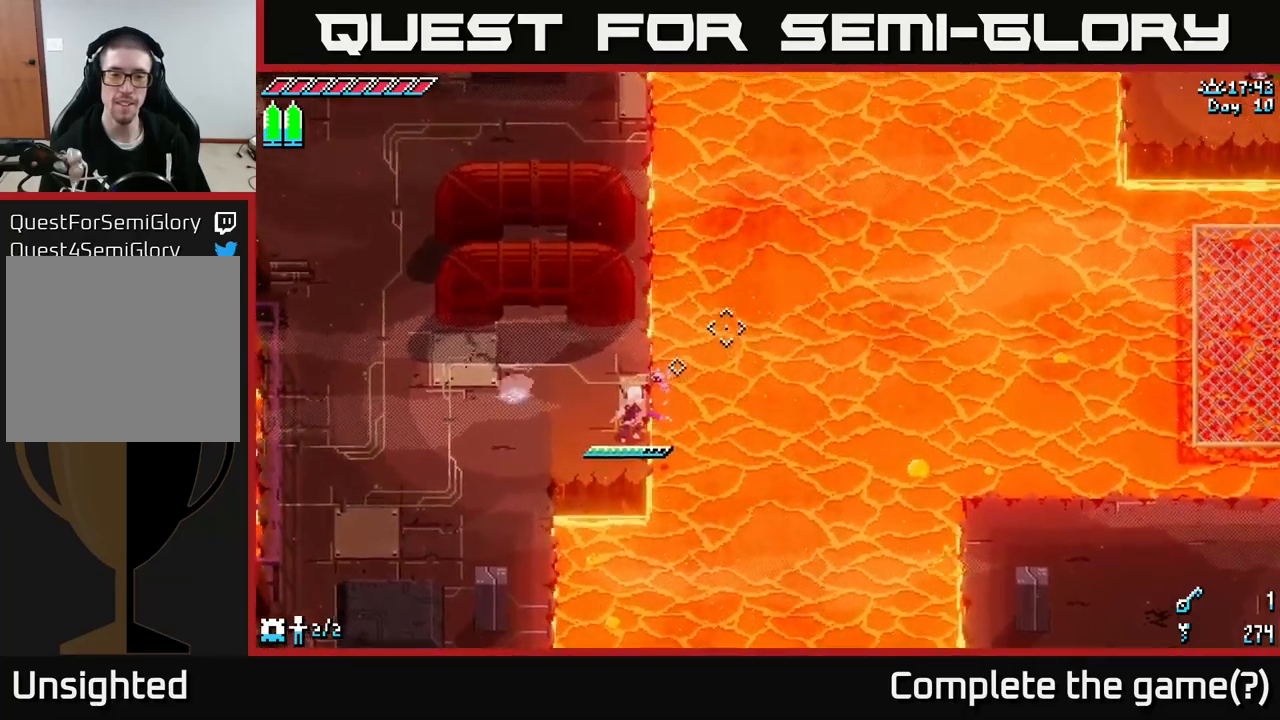
{"buttons": ["L2"], "left_stick": "center", "right_stick": "right", "events": [[17, "L2", "down"], [100, "right_stick", "down-right"], [233, "right_stick", "up-right"], [350, "right_stick", "down-right"], [467, "right_stick", "right"]]}
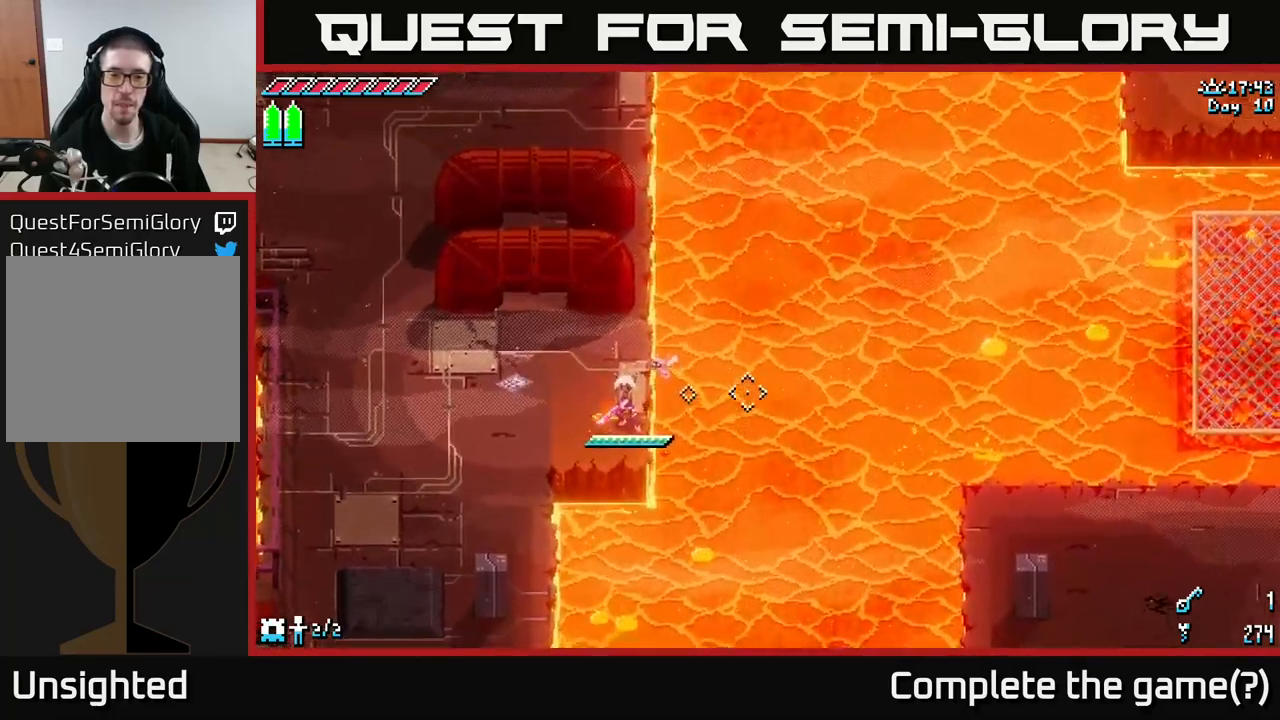
{"buttons": ["L2"], "left_stick": "center", "right_stick": "right", "events": [[250, "L2", "up"], [383, "L2", "down"]]}
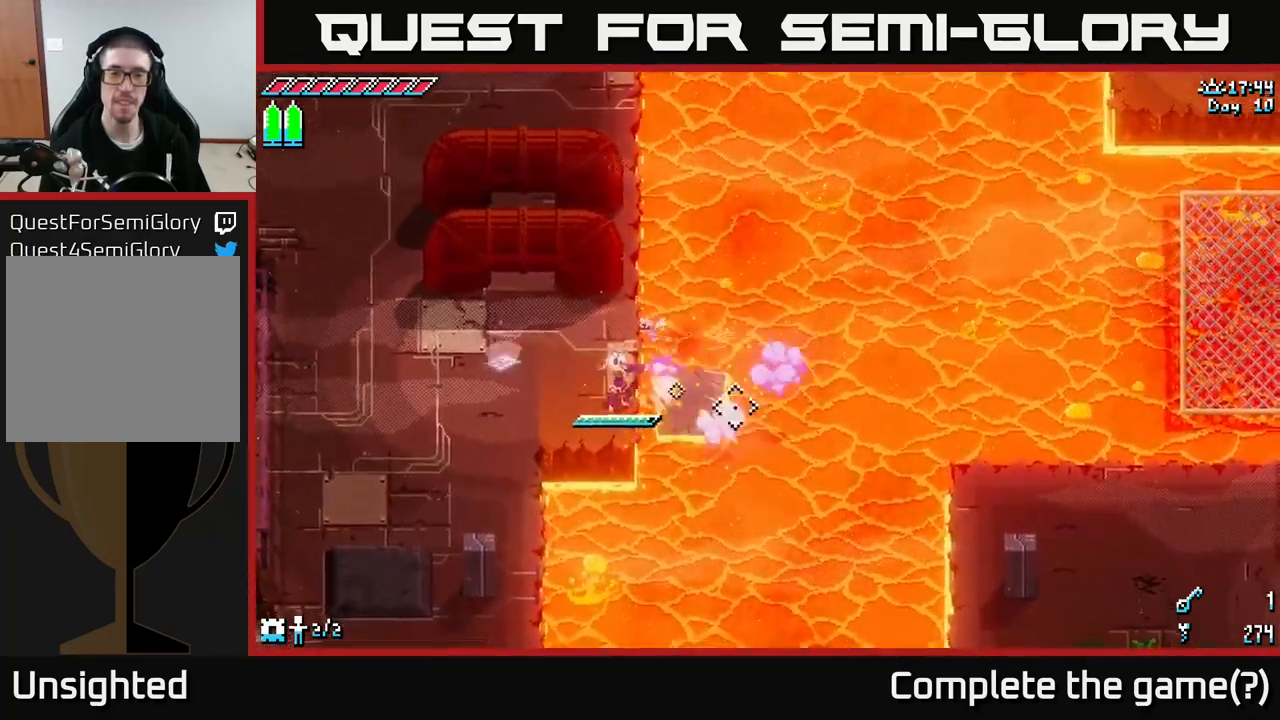
{"buttons": ["L2"], "left_stick": "center", "right_stick": "down-right", "events": [[200, "right_stick", "down-right"], [333, "right_stick", "up-right"], [433, "right_stick", "down-right"]]}
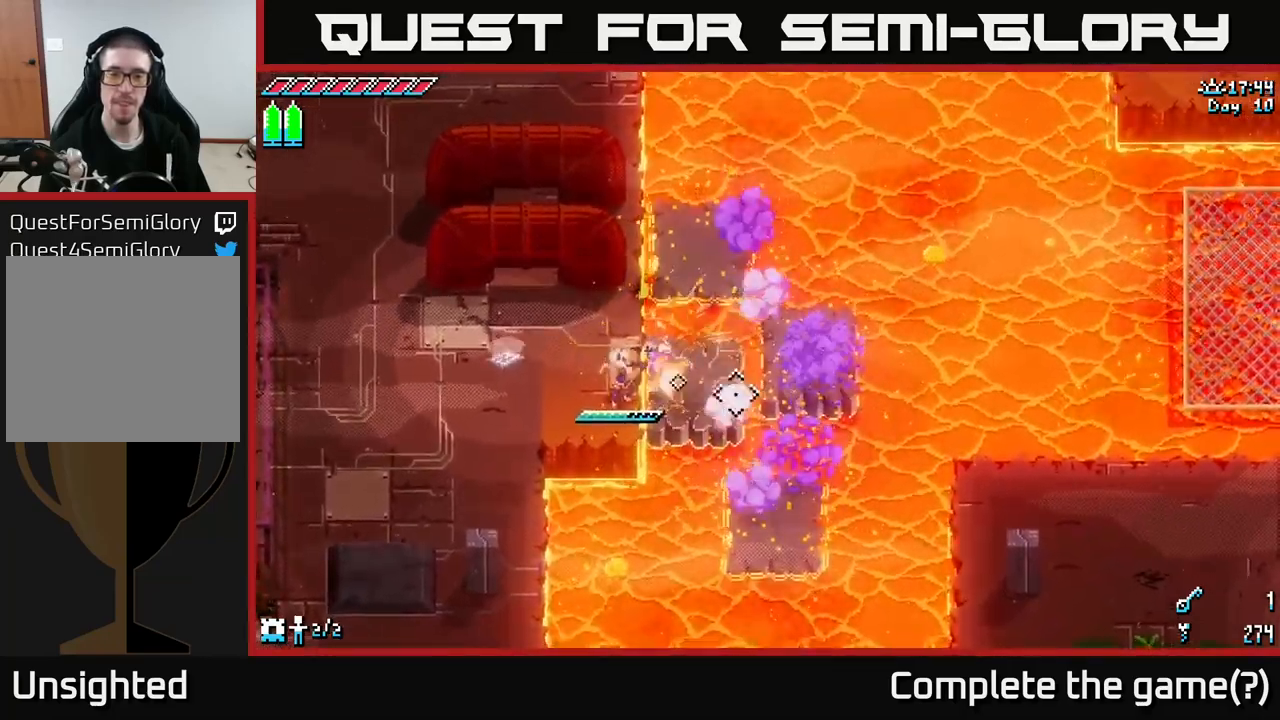
{"buttons": ["L2"], "left_stick": "center", "right_stick": "down", "events": [[83, "right_stick", "up-right"], [217, "right_stick", "down-right"], [300, "right_stick", "up-right"], [400, "right_stick", "down-right"], [450, "right_stick", "down"]]}
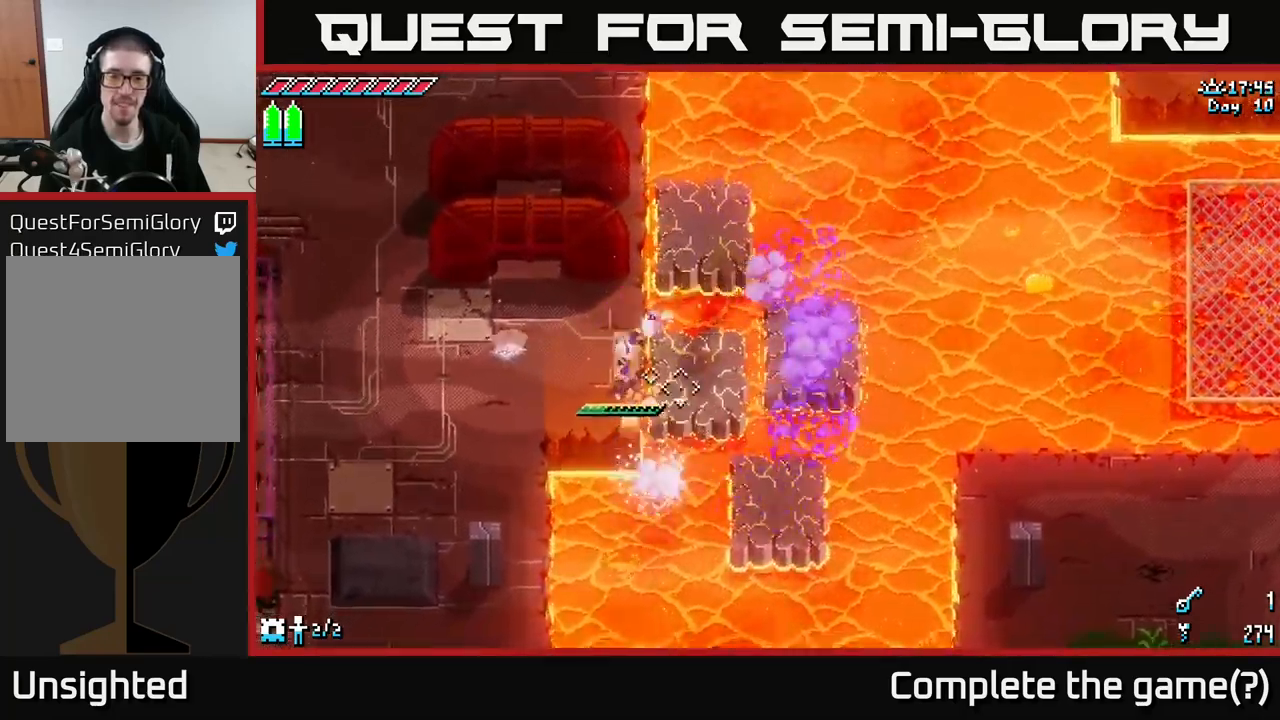
{"buttons": [], "left_stick": "center", "right_stick": "center", "events": [[33, "right_stick", "up-right"], [200, "right_stick", "down-right"], [233, "L2", "up"], [250, "right_stick", "center"]]}
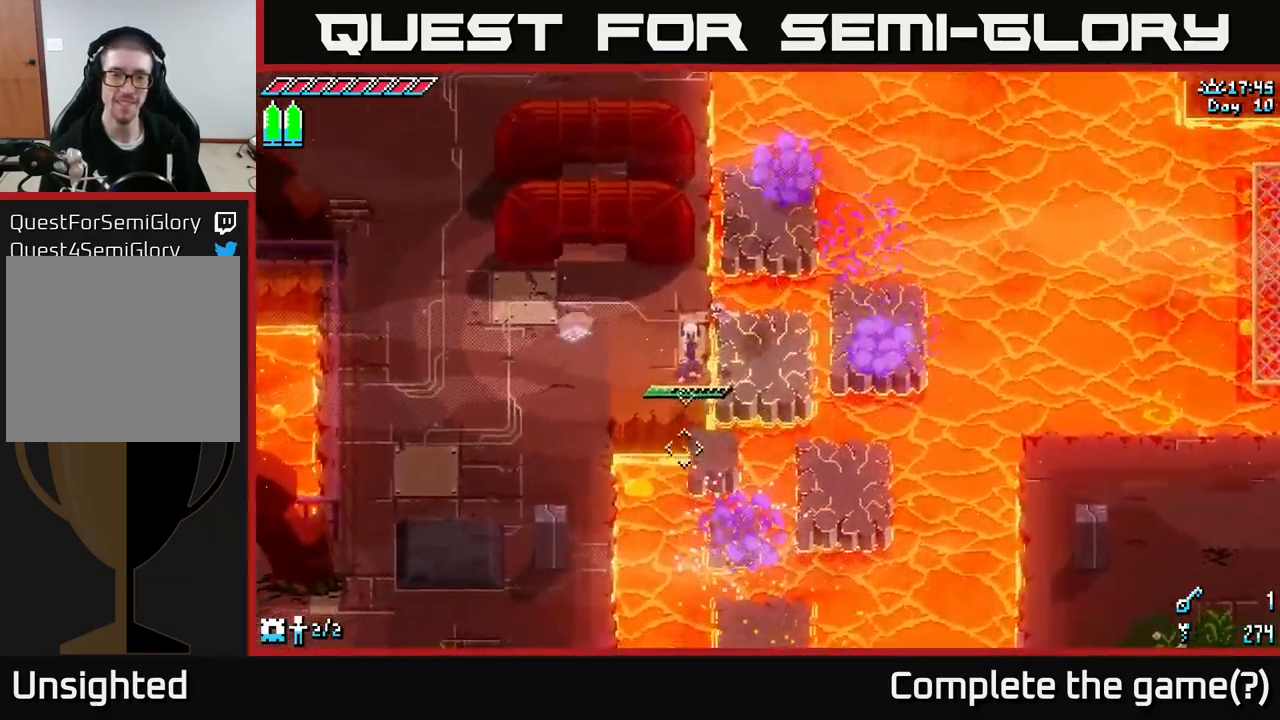
{"buttons": [], "left_stick": "left", "right_stick": "left", "events": [[17, "left_stick", "left"], [267, "right_stick", "left"]]}
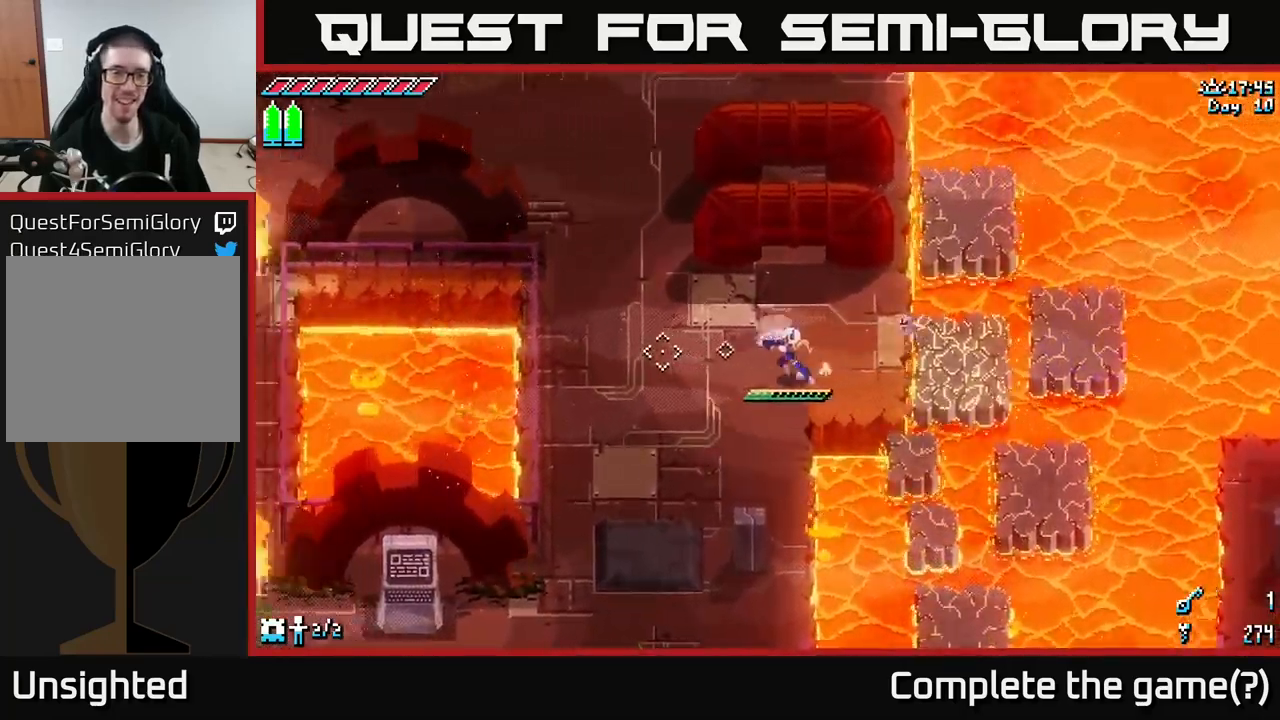
{"buttons": [], "left_stick": "left", "right_stick": "left", "events": [[67, "L1", "down"], [200, "L1", "up"]]}
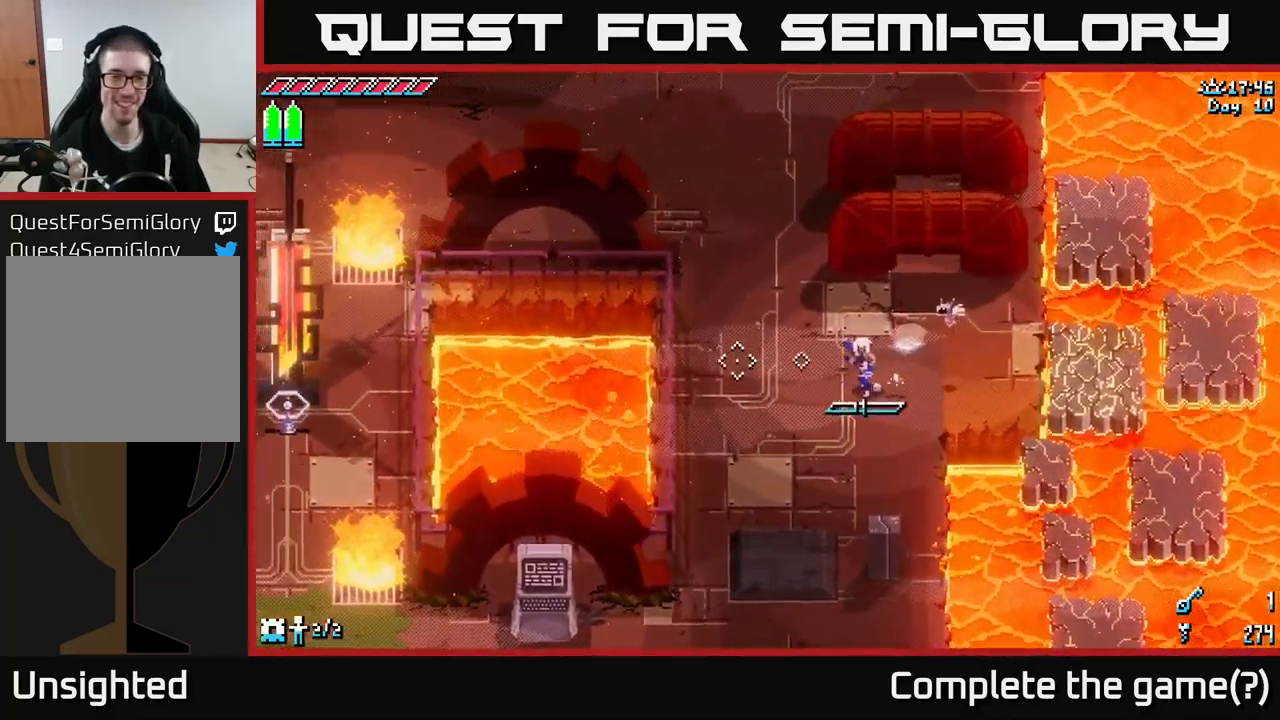
{"buttons": ["X"], "left_stick": "down-left", "right_stick": "center", "events": [[50, "L1", "down"], [183, "L1", "up"], [267, "left_stick", "down-left"], [350, "right_stick", "center"], [483, "X", "down"]]}
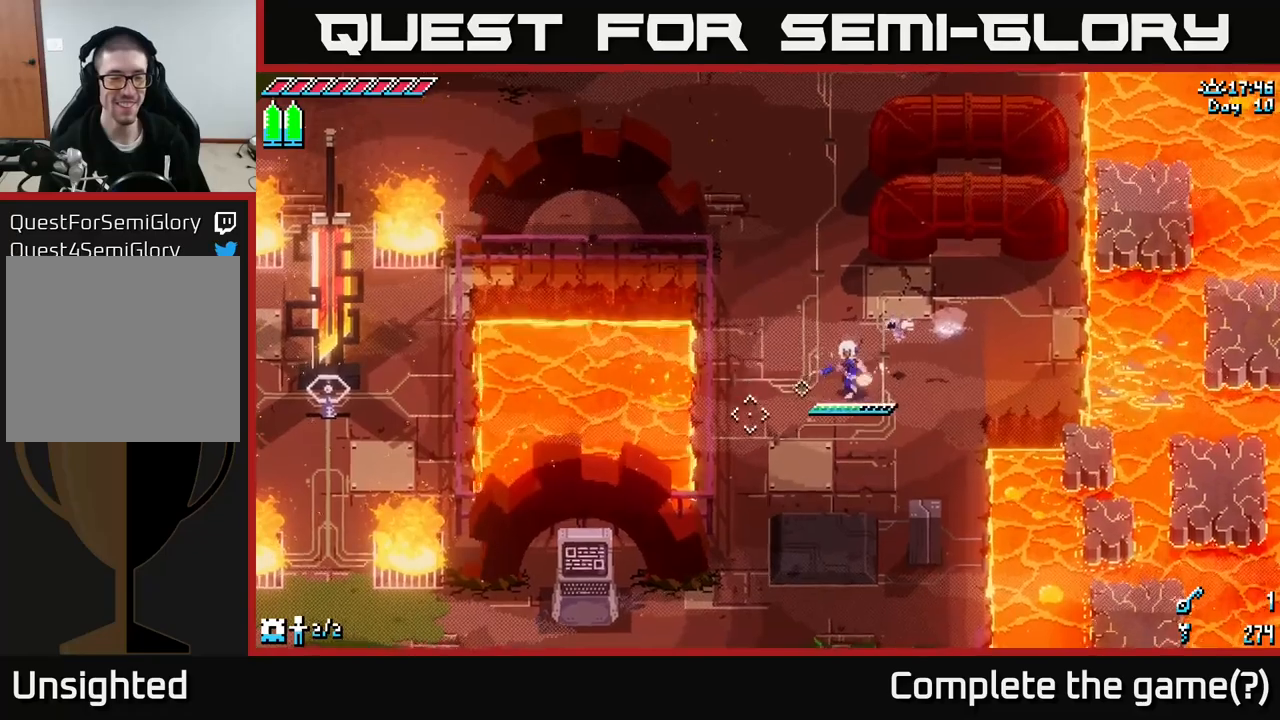
{"buttons": ["X"], "left_stick": "down-left", "right_stick": "center", "events": [[217, "left_stick", "down"], [450, "left_stick", "down-left"]]}
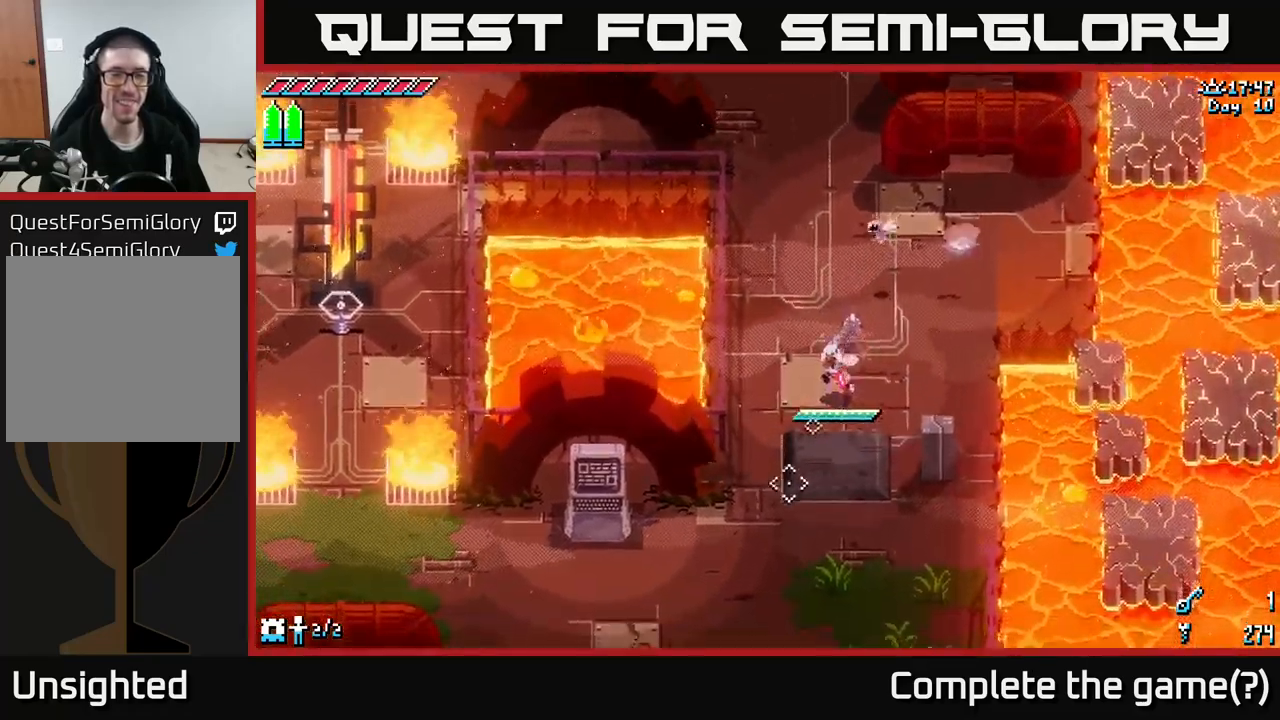
{"buttons": [], "left_stick": "up-right", "right_stick": "right", "events": [[133, "left_stick", "down-right"], [167, "X", "up"], [267, "left_stick", "right"], [400, "right_stick", "right"], [433, "left_stick", "up-right"]]}
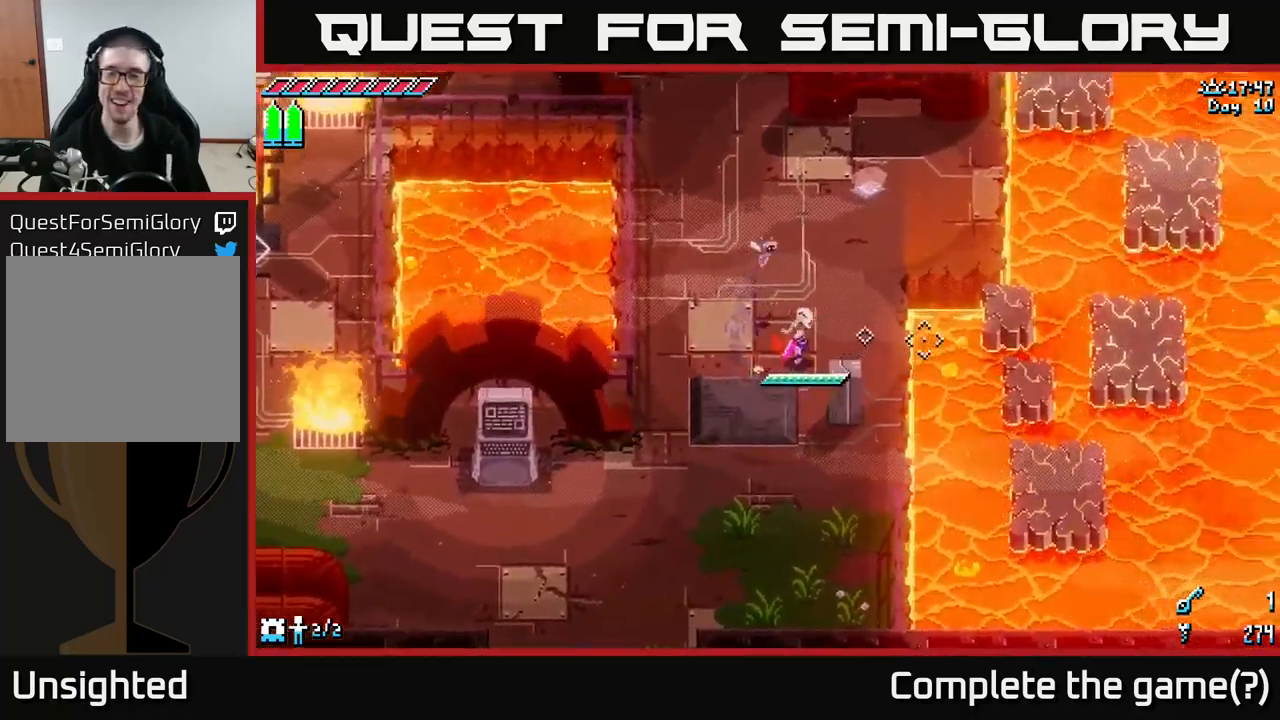
{"buttons": [], "left_stick": "up-right", "right_stick": "right", "events": []}
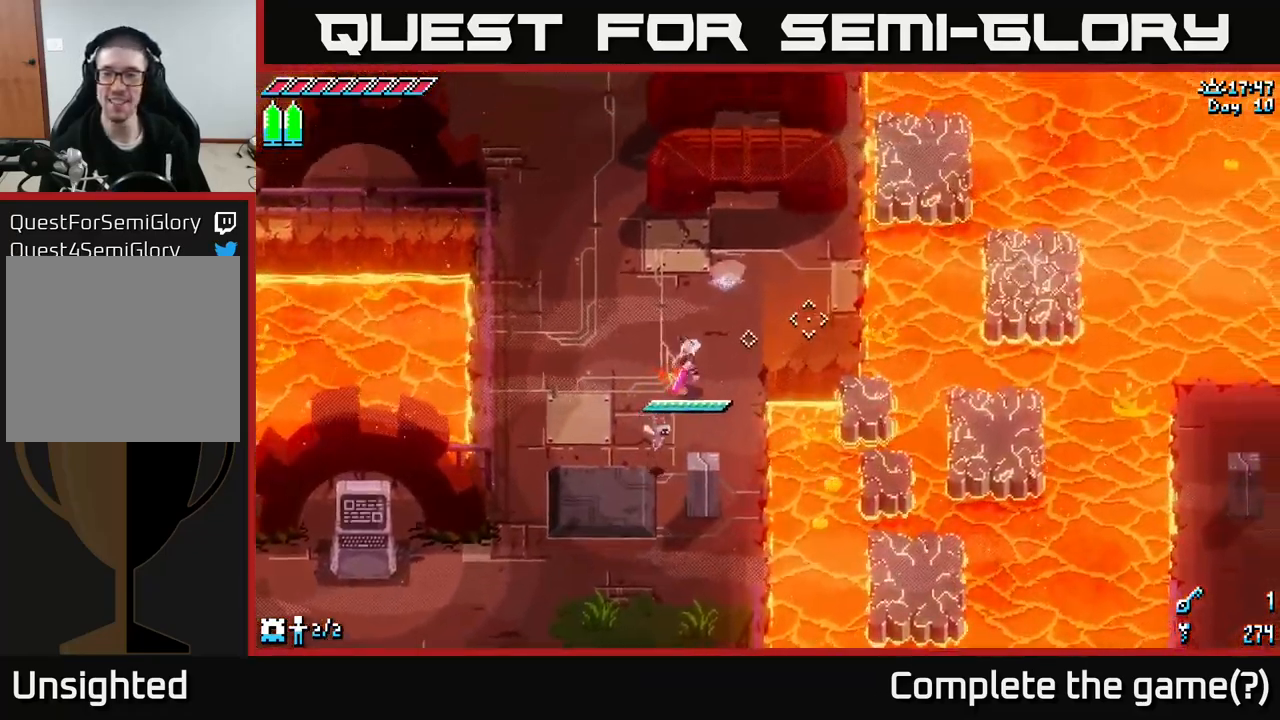
{"buttons": [], "left_stick": "center", "right_stick": "right", "events": [[483, "left_stick", "center"]]}
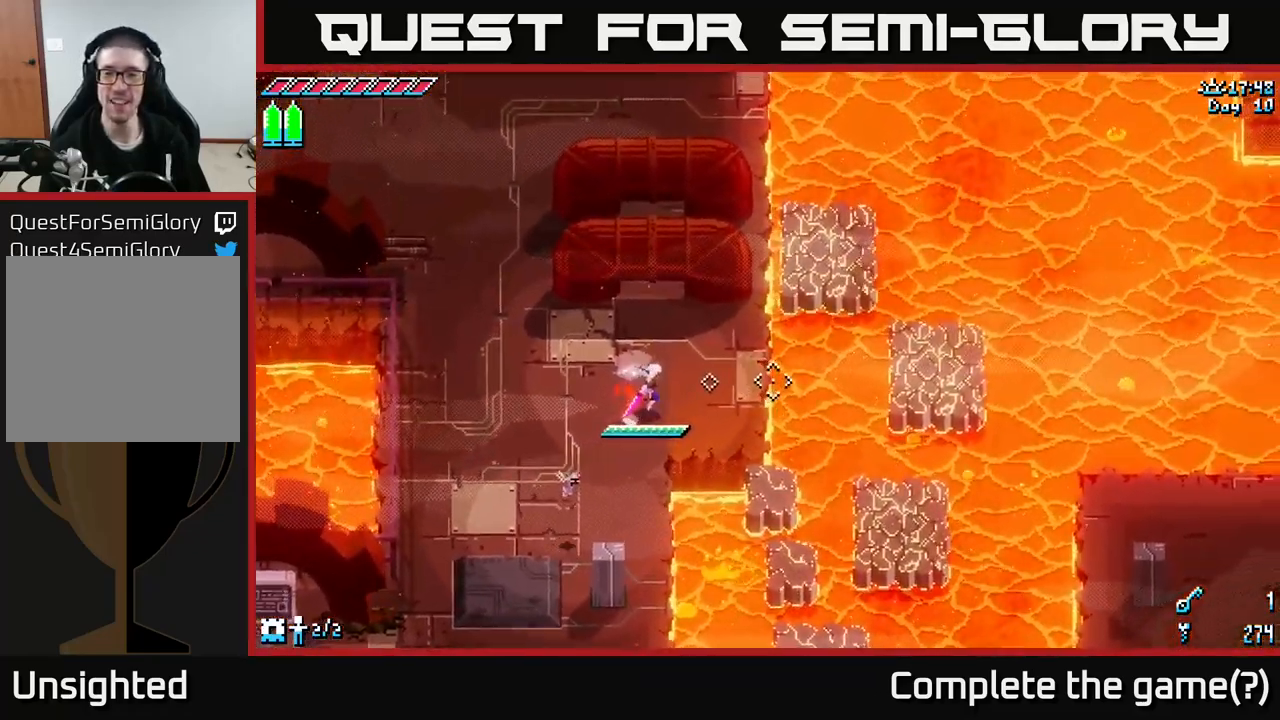
{"buttons": [], "left_stick": "center", "right_stick": "right", "events": []}
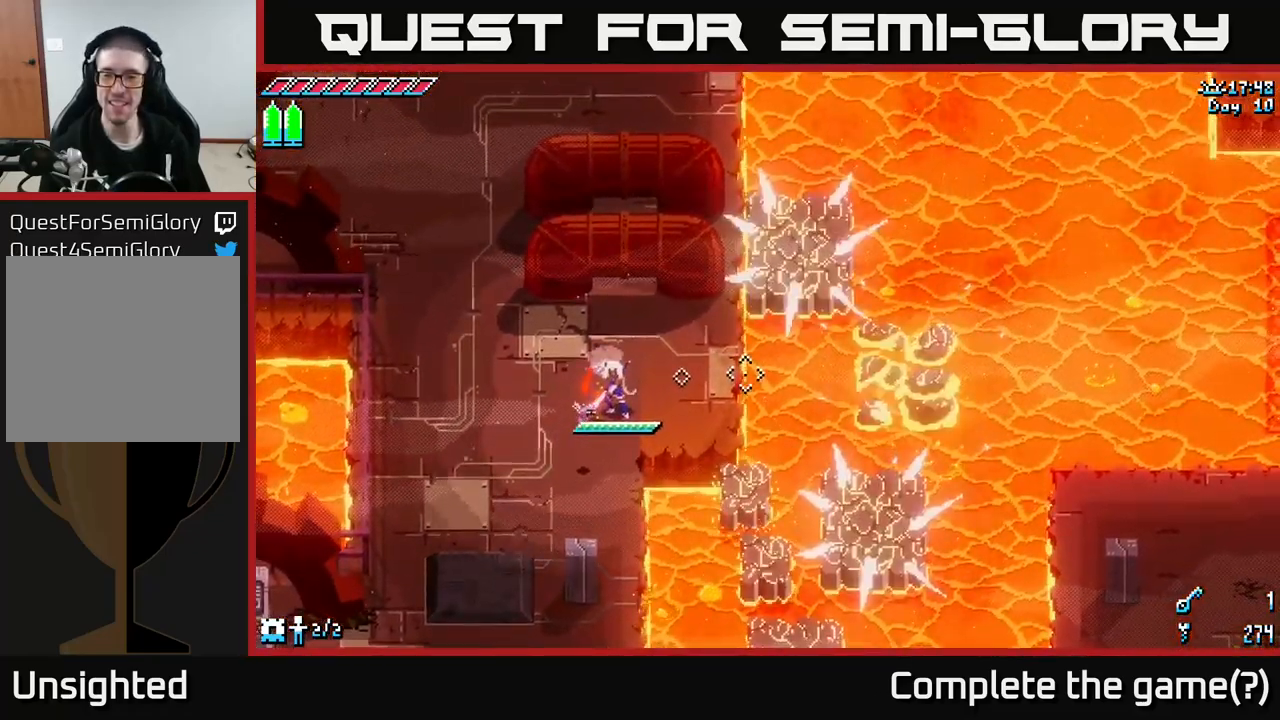
{"buttons": [], "left_stick": "center", "right_stick": "right", "events": []}
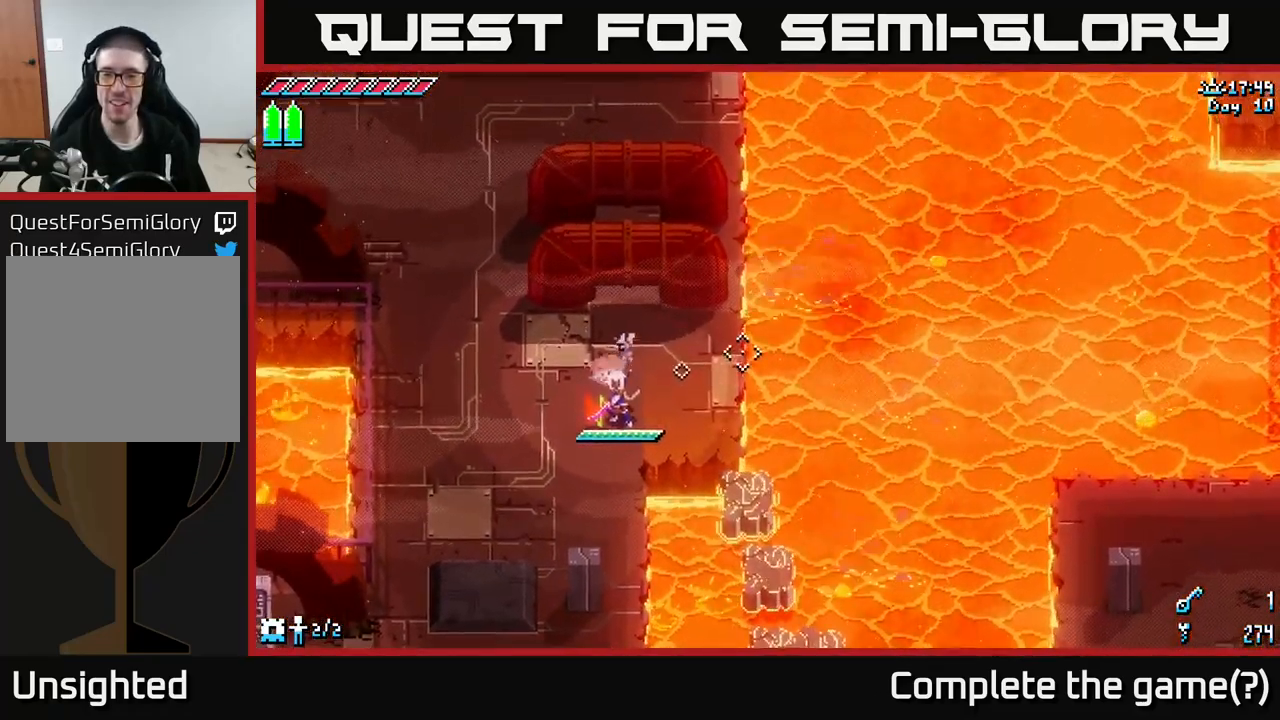
{"buttons": [], "left_stick": "down-left", "right_stick": "center", "events": [[417, "left_stick", "down-left"], [450, "right_stick", "center"]]}
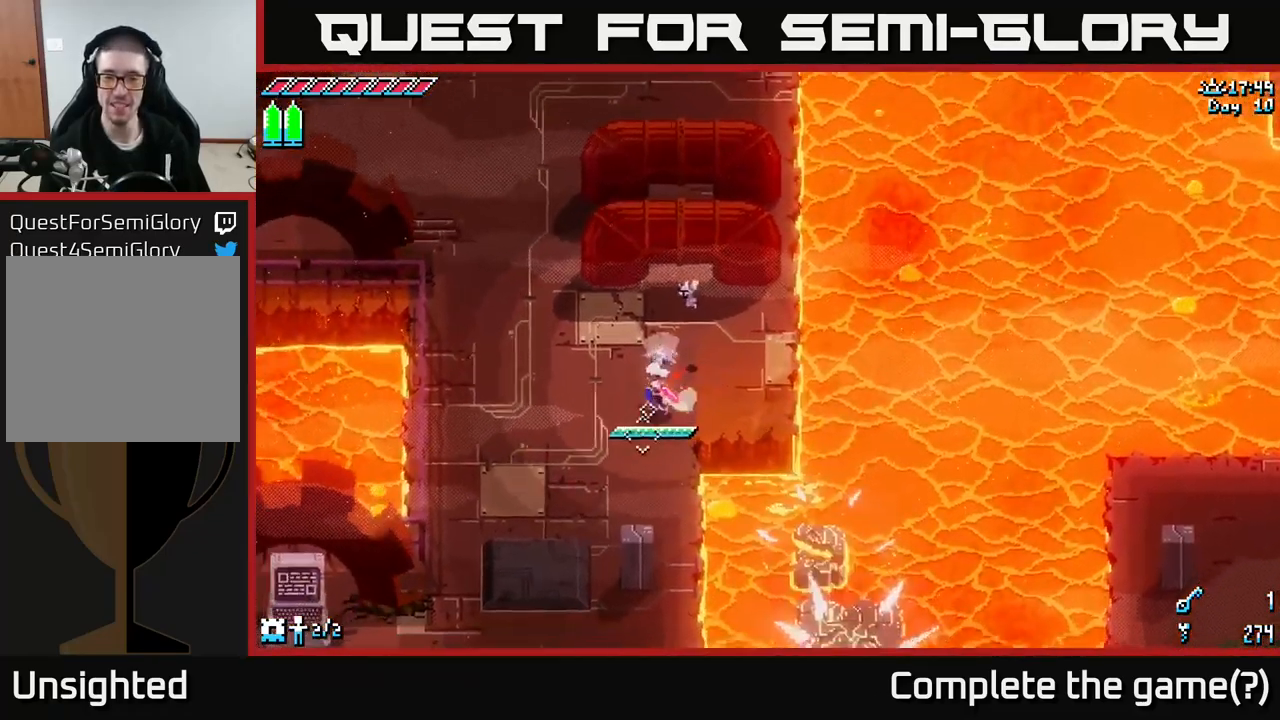
{"buttons": ["X"], "left_stick": "down-left", "right_stick": "center", "events": [[17, "X", "down"]]}
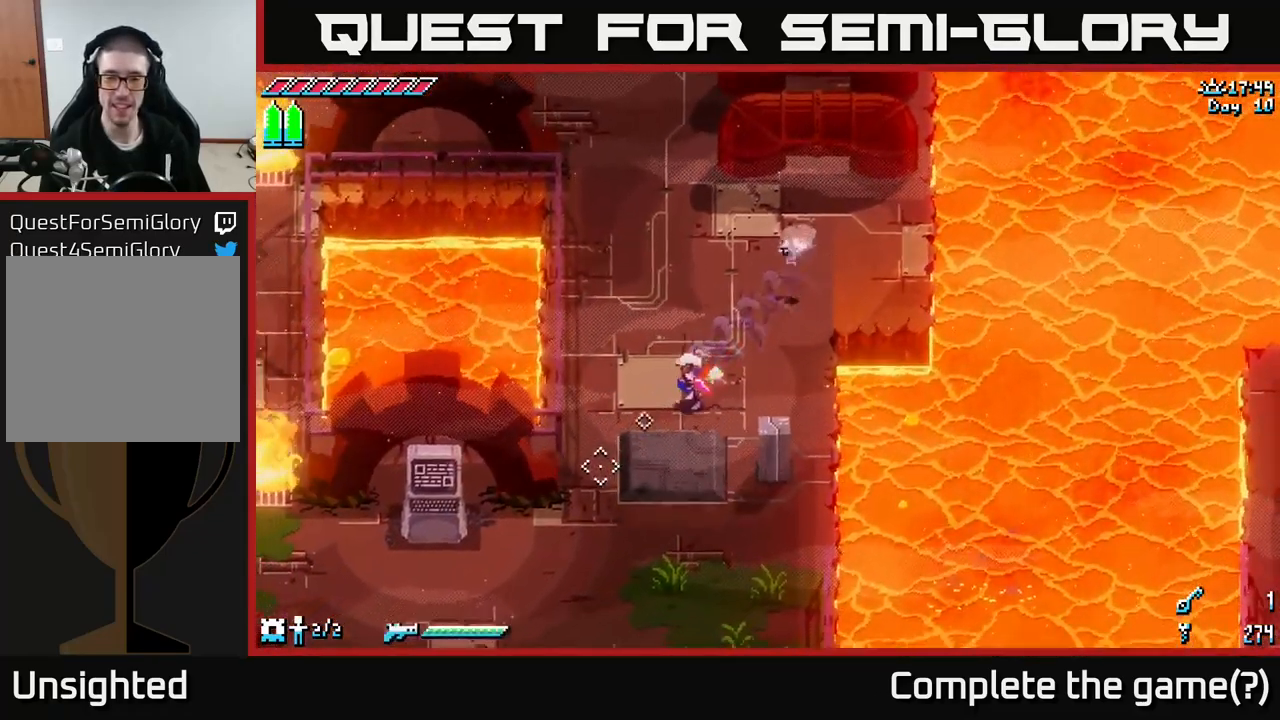
{"buttons": ["X"], "left_stick": "down-left", "right_stick": "center", "events": []}
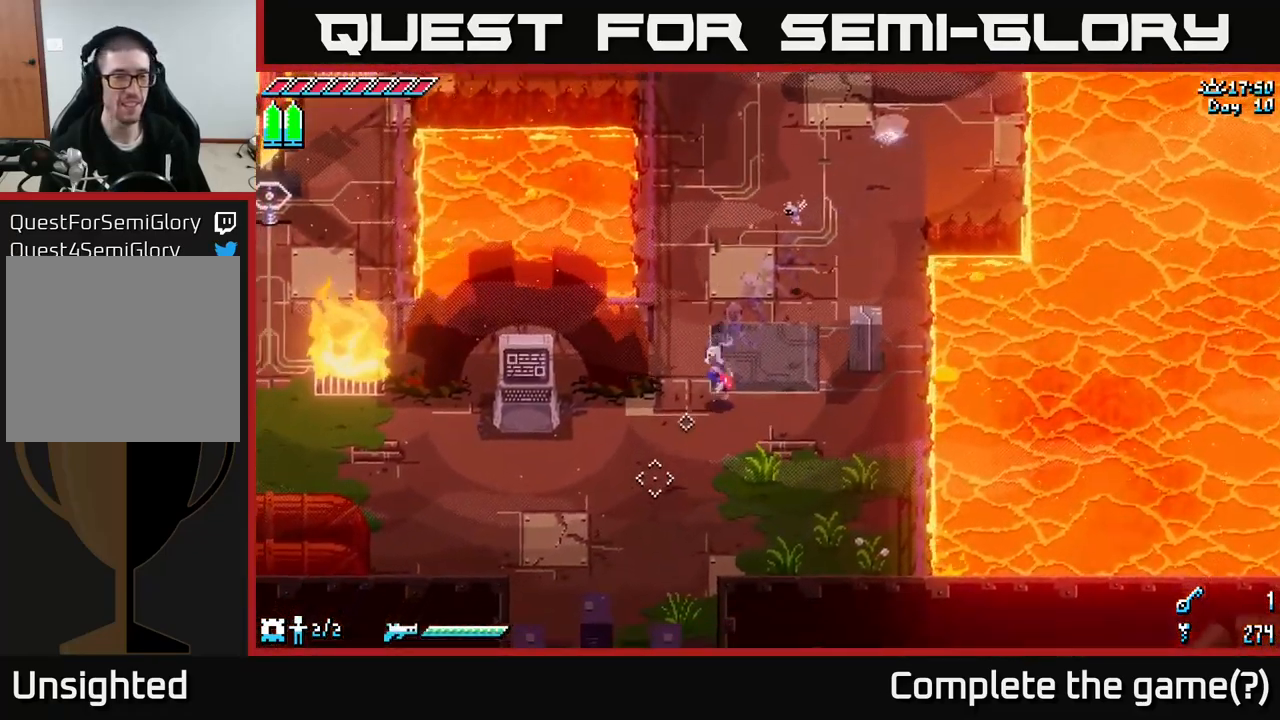
{"buttons": ["X"], "left_stick": "left", "right_stick": "center", "events": [[367, "left_stick", "left"]]}
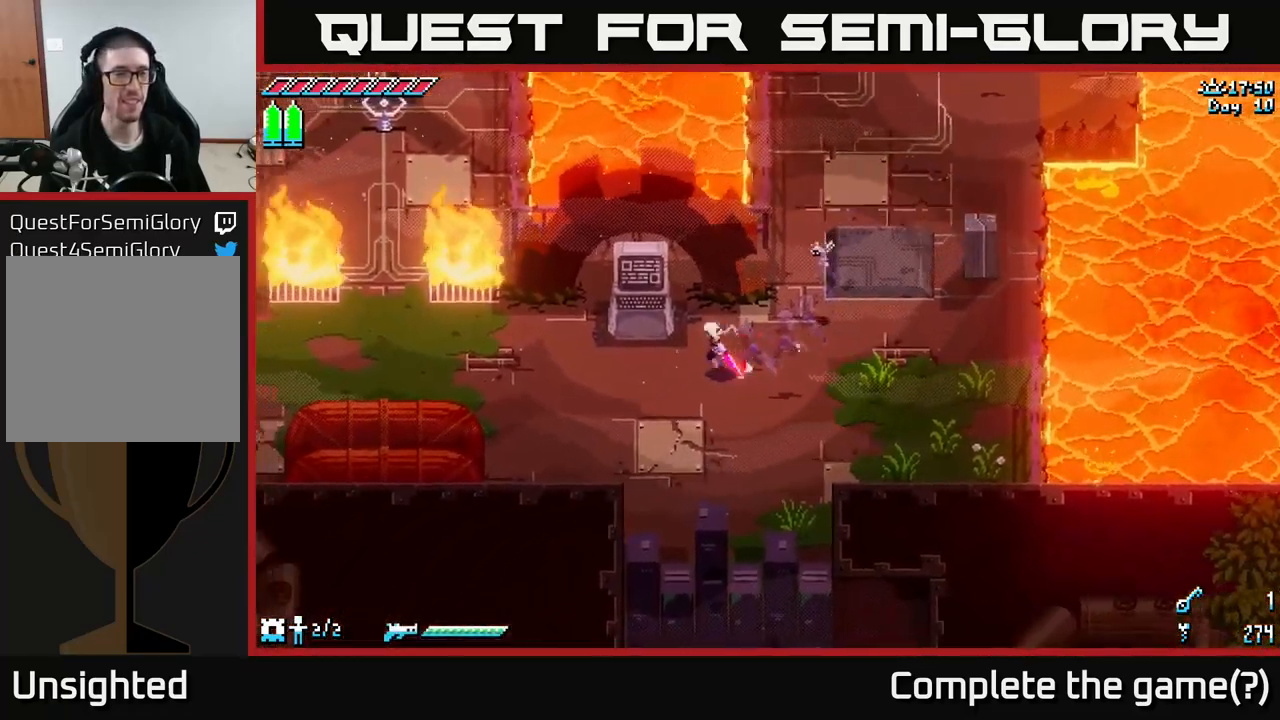
{"buttons": ["X"], "left_stick": "left", "right_stick": "center", "events": [[184, "left_stick", "down-left"], [350, "left_stick", "left"]]}